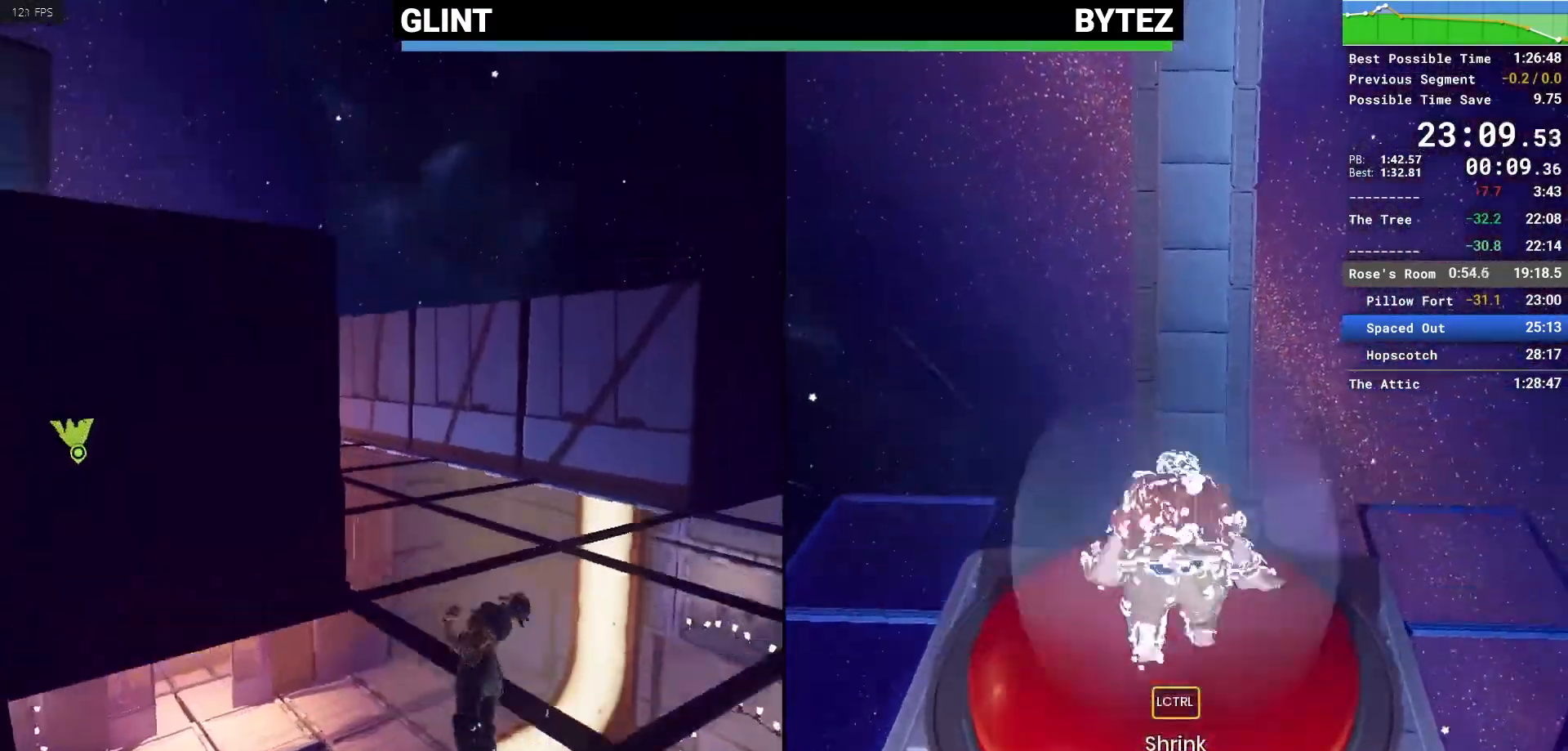
Gameplay with keyboard and mouse; each line is a JSON object with the keys and mouse buttons held at the frame after it. "events" lists presses ("down") and releases ("up") of "1", "2", "3", "4", "5", "a", "alt", "c", "caps_lock", "ctrl", "d", "e", "escape", "f", "q", "r", "s", "shift", "space", "tab", "v", "w", "x", "z", "mouse_left", "mouse_middle", "mouse_right", "mouse_mb4", "mouse_mb5", "mouse_wheel_up" and "mouse_wheel_down" between this image and that frame as [ms after this image, input, new state], when the widget could be followed in between. "mouse_left", "mouse_middle", "mouse_right", "mouse_mb4", "mouse_mb5", "mouse_wheel_up", "mouse_wheel_down" = the "left", "middle", "right", "mb4", "mb5", "wheel_up", "wheel_down" buttons of the "mouse" list. No other keys are recorded. Not read: mouse_move.
{"keys": ["w"], "mouse": [], "events": [[50, "mouse_right", "up"], [233, "mouse_right", "down"], [417, "mouse_right", "up"]]}
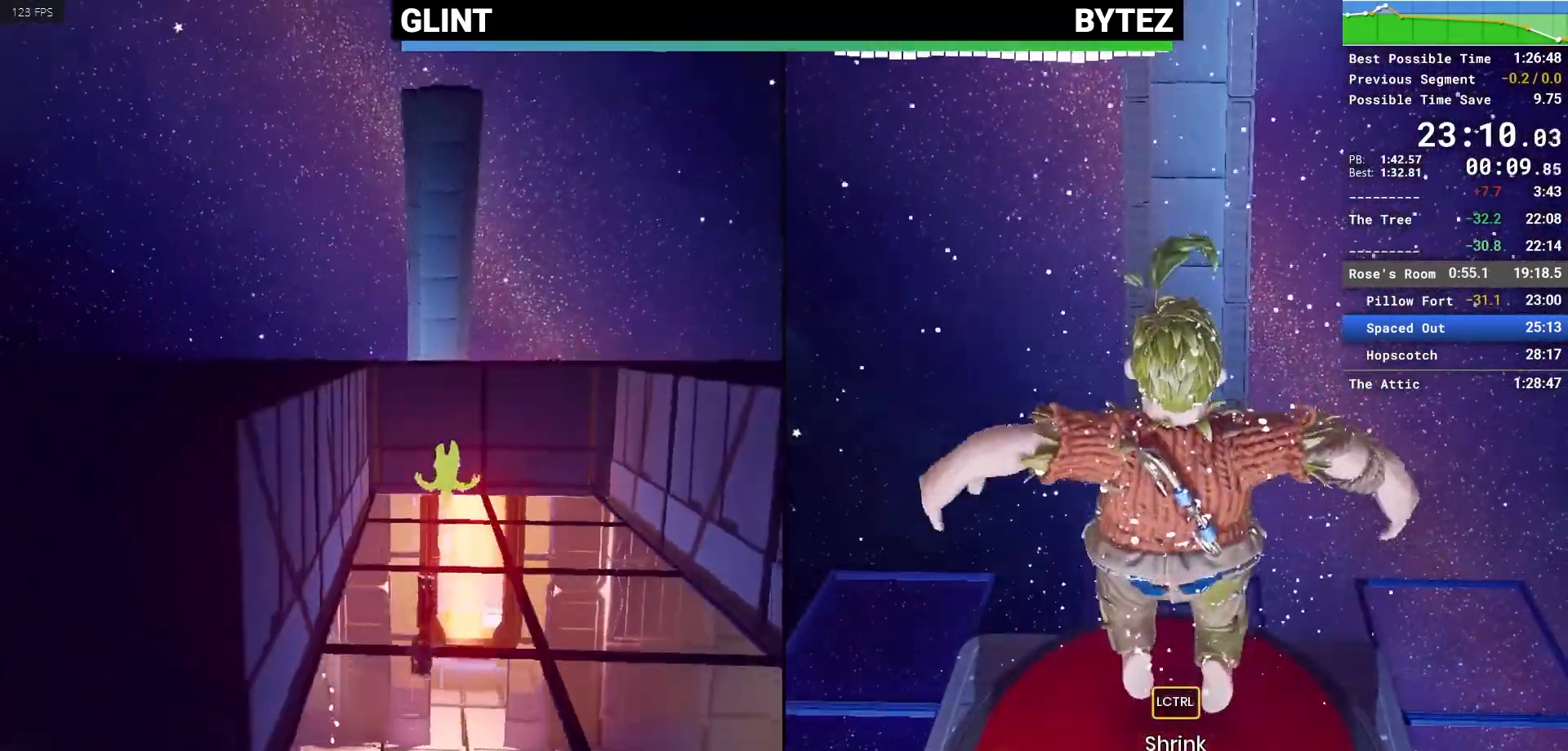
{"keys": ["shift", "space", "w"], "mouse": [], "events": [[17, "shift", "down"], [383, "space", "down"]]}
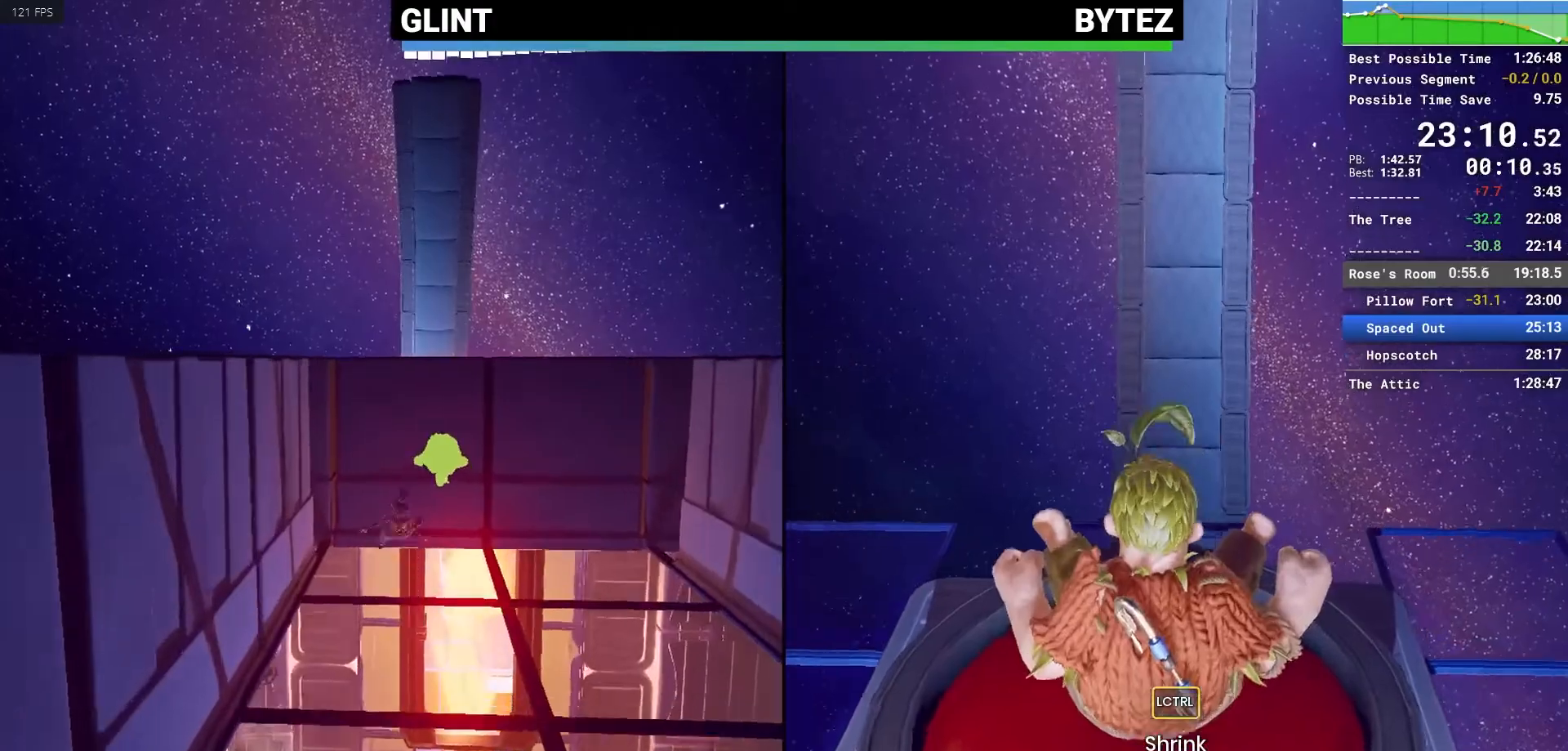
{"keys": ["w"], "mouse": [], "events": [[17, "space", "up"], [217, "space", "down"], [367, "mouse_right", "down"], [367, "shift", "up"], [400, "space", "up"], [450, "mouse_right", "up"]]}
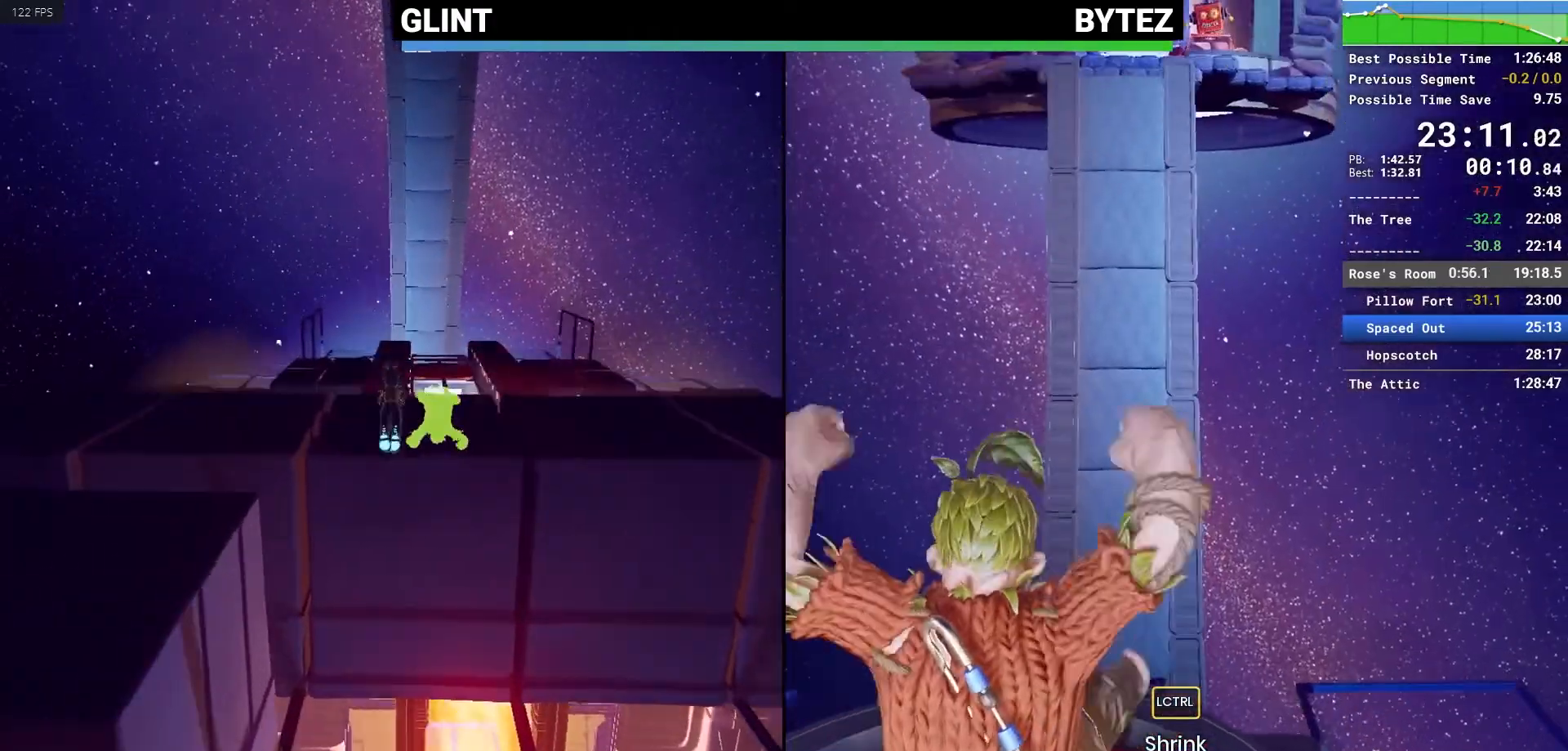
{"keys": ["w"], "mouse": [], "events": [[283, "mouse_right", "down"], [467, "mouse_right", "up"]]}
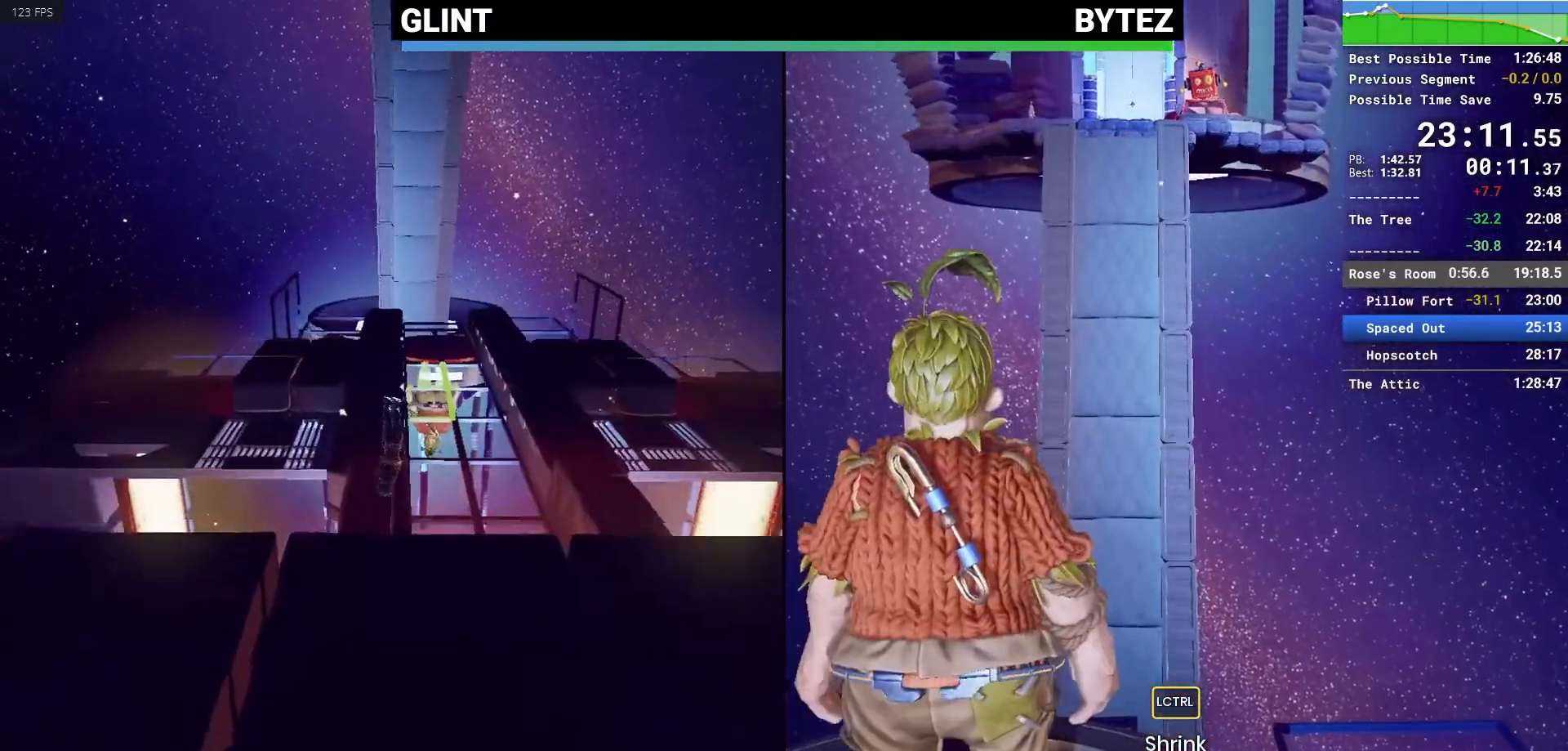
{"keys": ["w"], "mouse": ["right"], "events": [[383, "mouse_right", "down"]]}
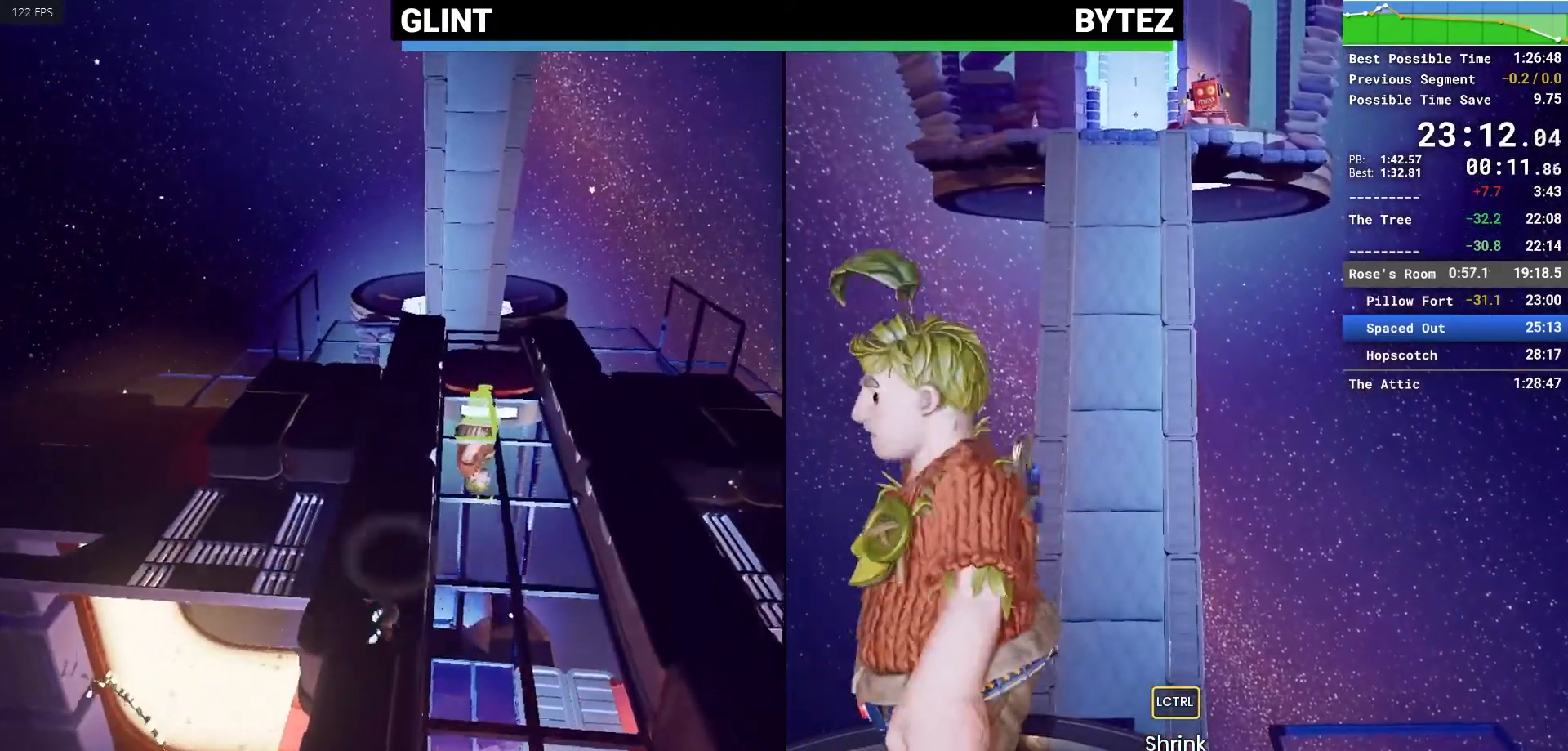
{"keys": ["w"], "mouse": ["right"], "events": [[67, "mouse_right", "up"], [450, "mouse_right", "down"]]}
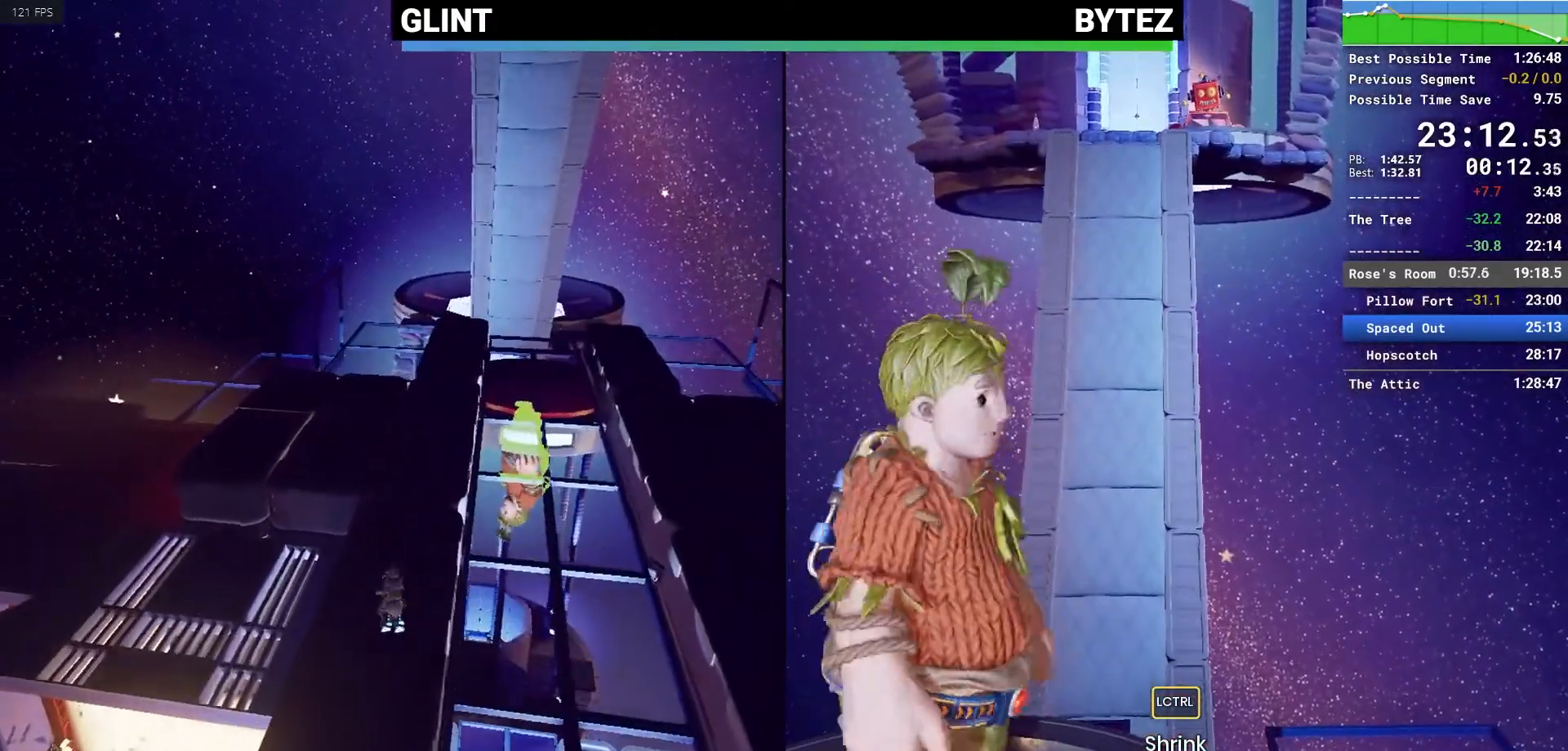
{"keys": ["w"], "mouse": ["right"], "events": [[67, "mouse_right", "up"], [367, "mouse_right", "down"]]}
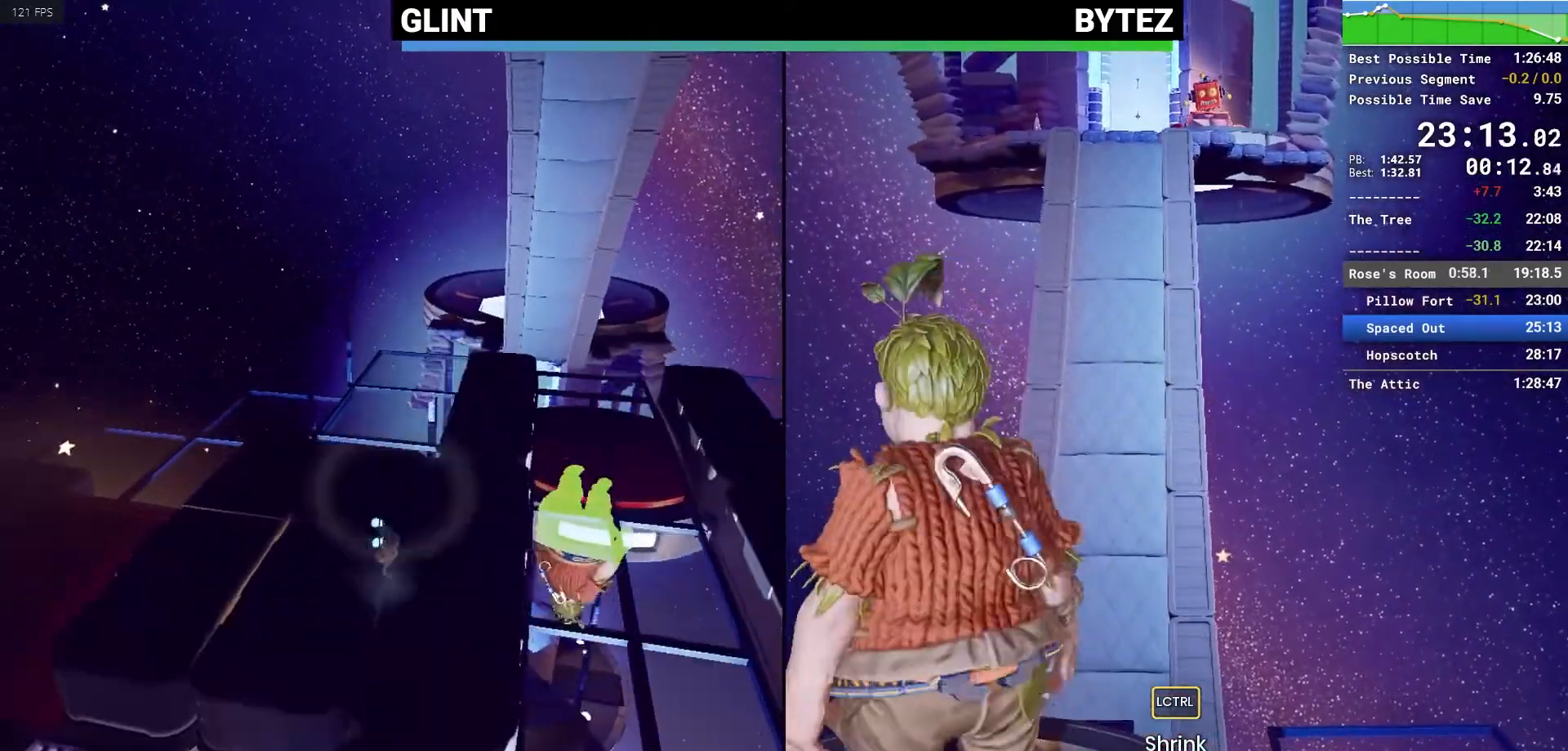
{"keys": ["w"], "mouse": [], "events": [[250, "mouse_right", "up"]]}
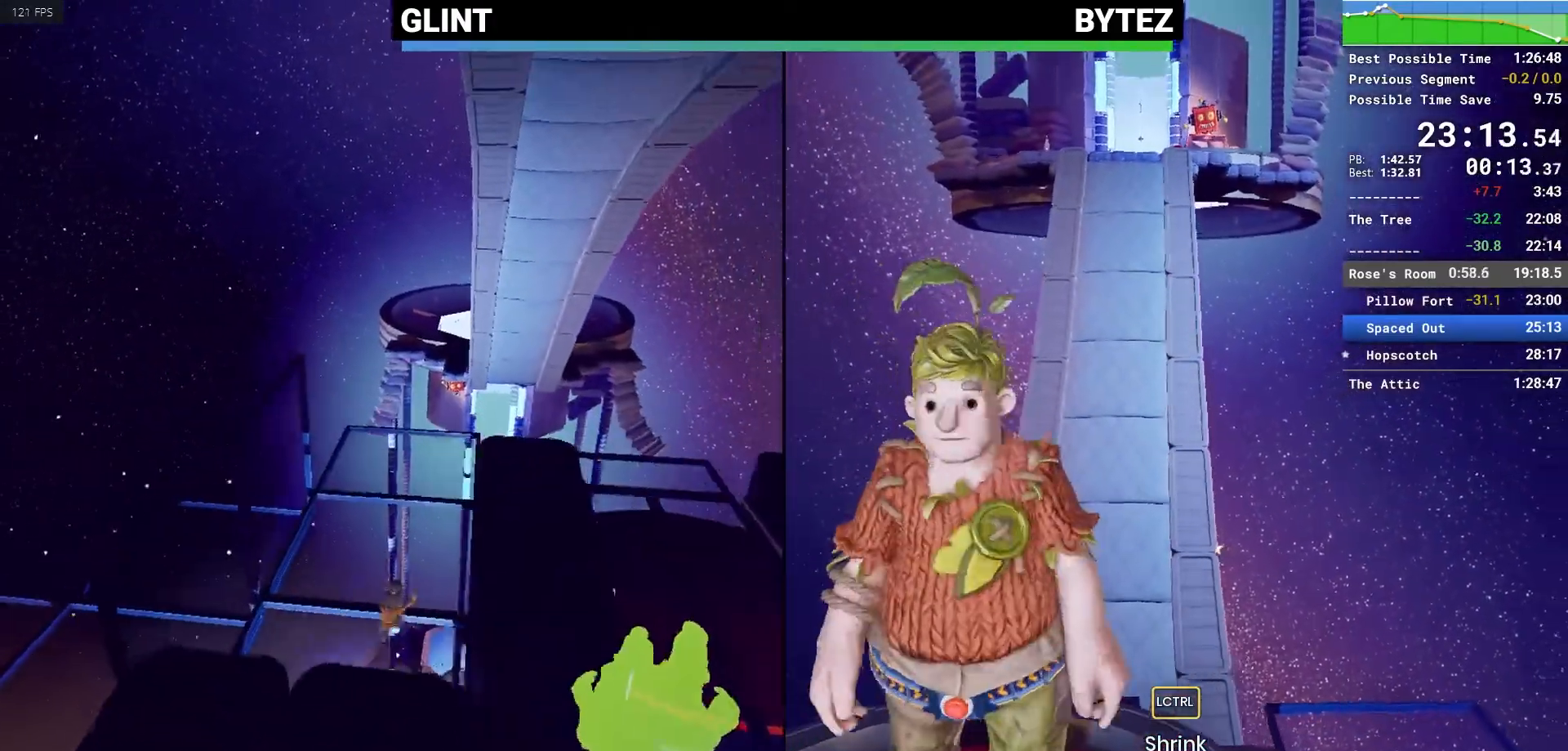
{"keys": ["shift", "space", "w"], "mouse": [], "events": [[167, "mouse_mb5", "down"], [317, "mouse_mb5", "up"], [500, "shift", "down"], [500, "space", "down"]]}
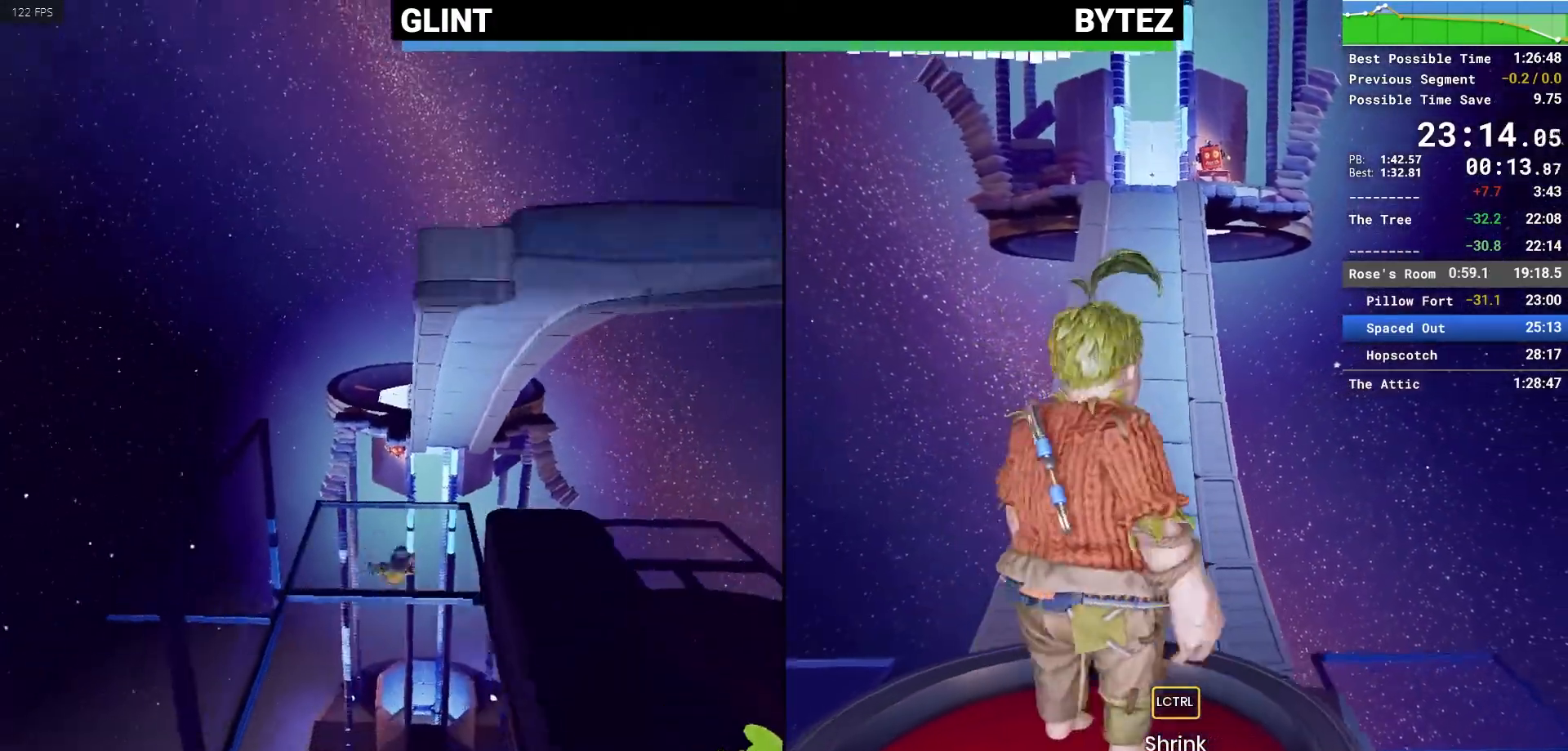
{"keys": ["w"], "mouse": ["right"], "events": [[183, "shift", "up"], [183, "space", "up"], [233, "space", "down"], [367, "mouse_right", "down"], [367, "space", "up"]]}
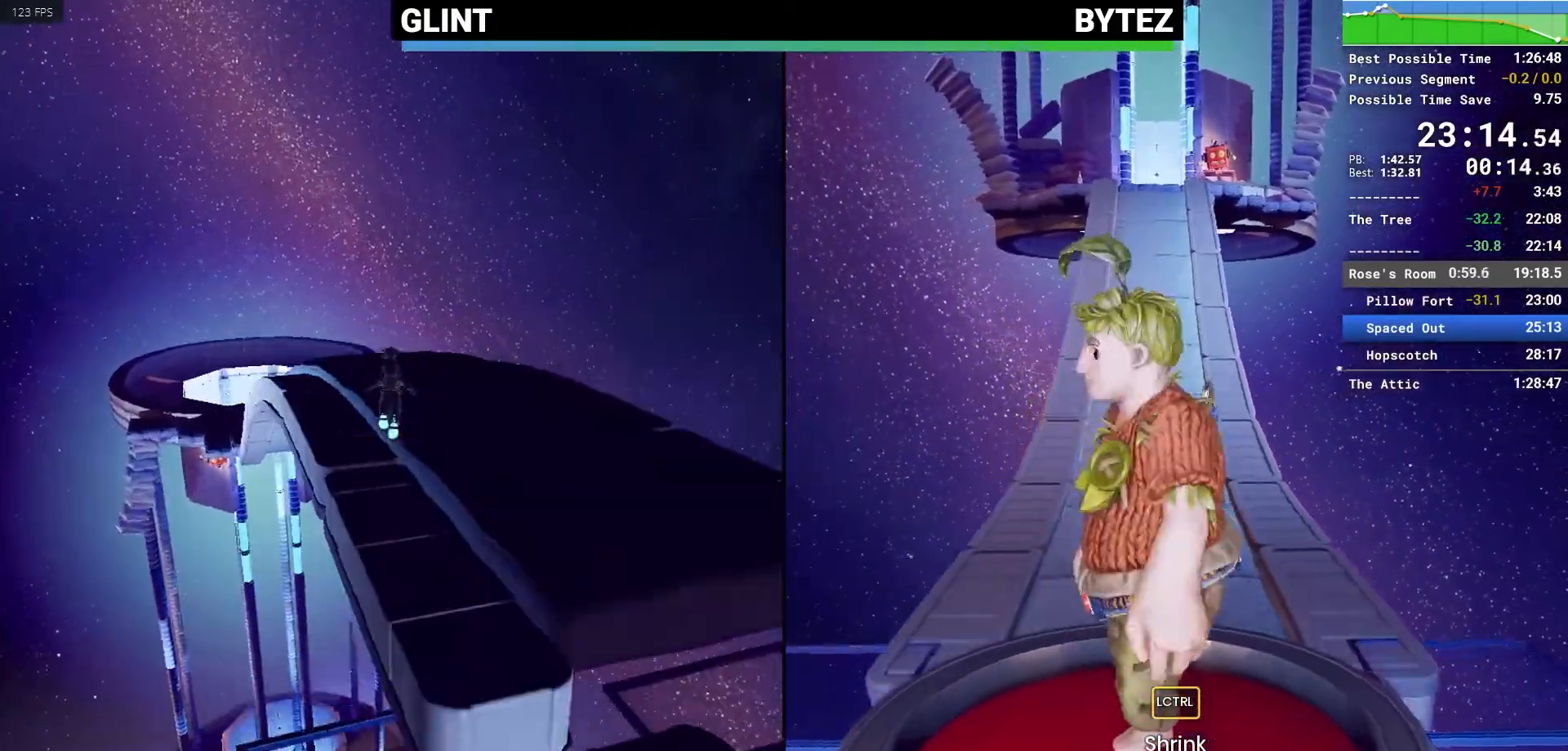
{"keys": ["w"], "mouse": [], "events": [[150, "mouse_right", "up"]]}
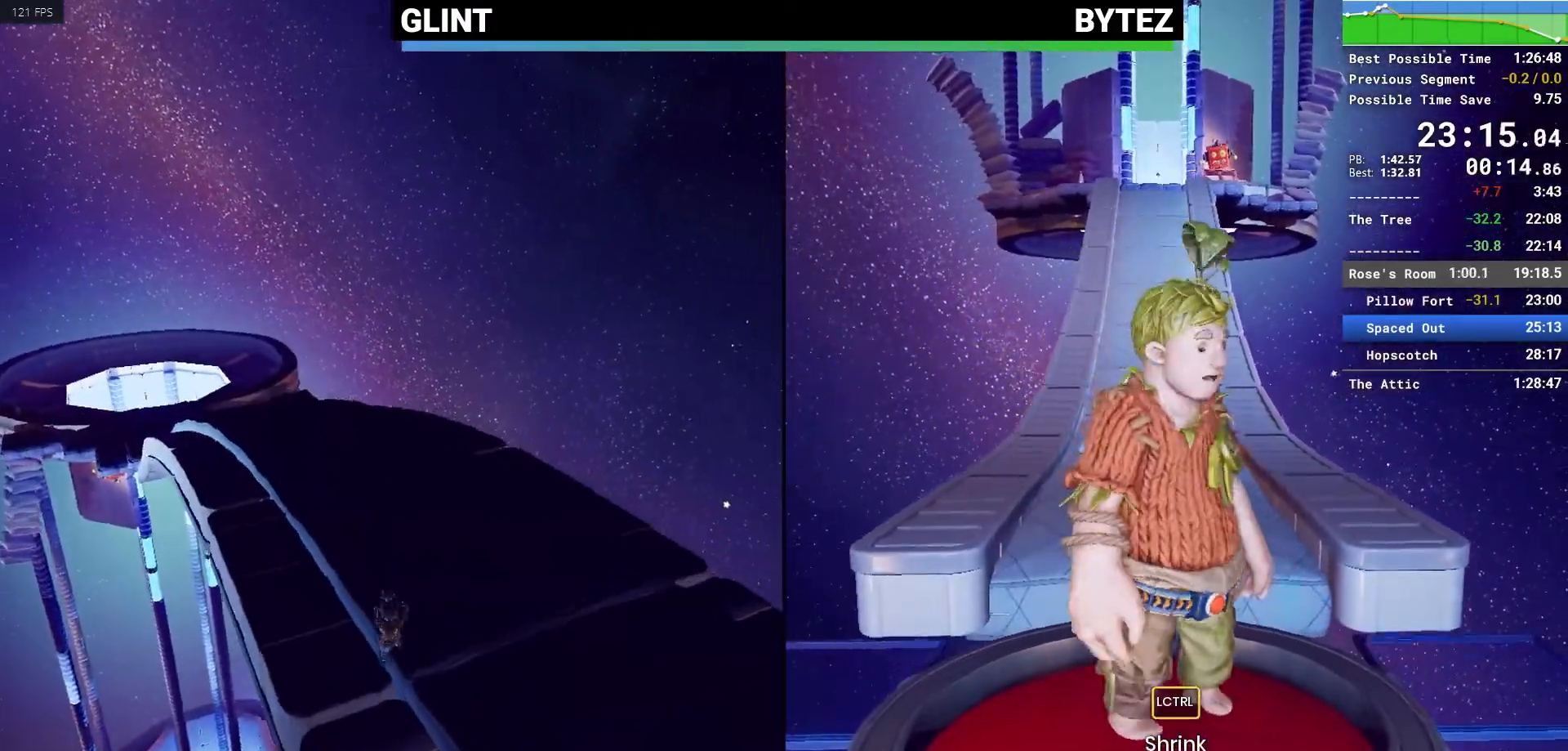
{"keys": ["w"], "mouse": ["right"], "events": [[117, "mouse_right", "down"], [267, "mouse_right", "up"], [500, "mouse_right", "down"]]}
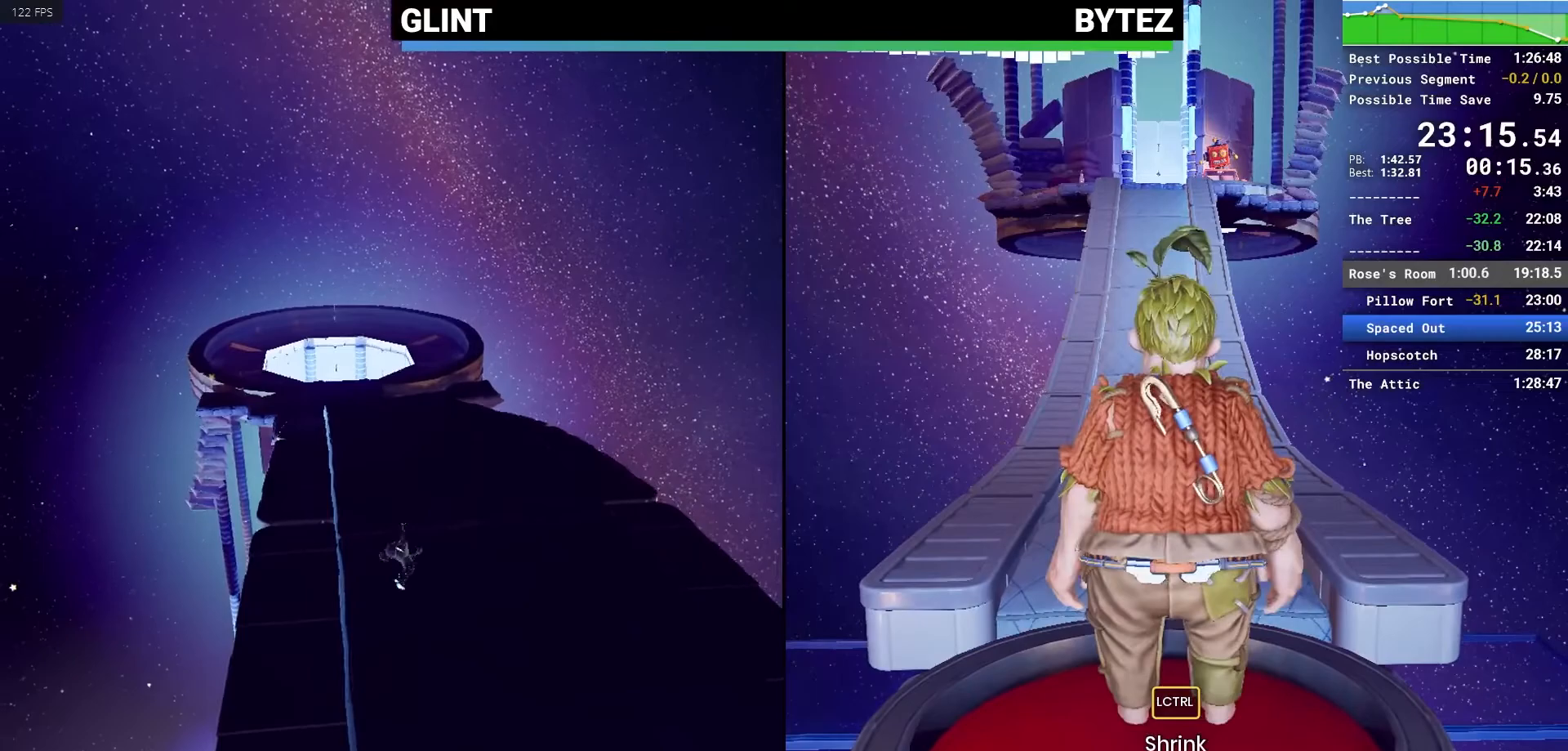
{"keys": ["w"], "mouse": [], "events": [[283, "mouse_right", "up"]]}
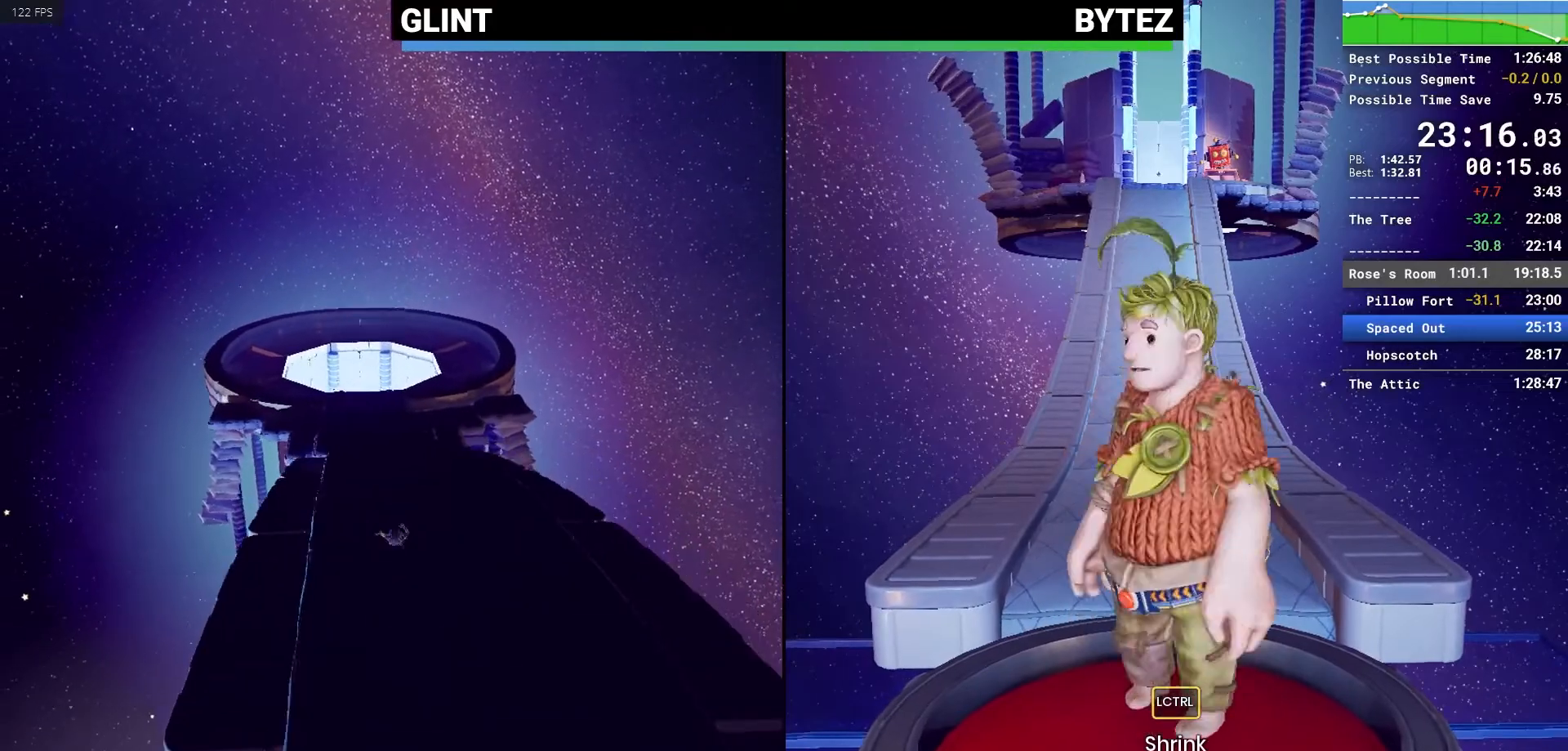
{"keys": ["w"], "mouse": ["right"], "events": [[117, "mouse_right", "down"], [250, "mouse_right", "up"], [483, "mouse_right", "down"]]}
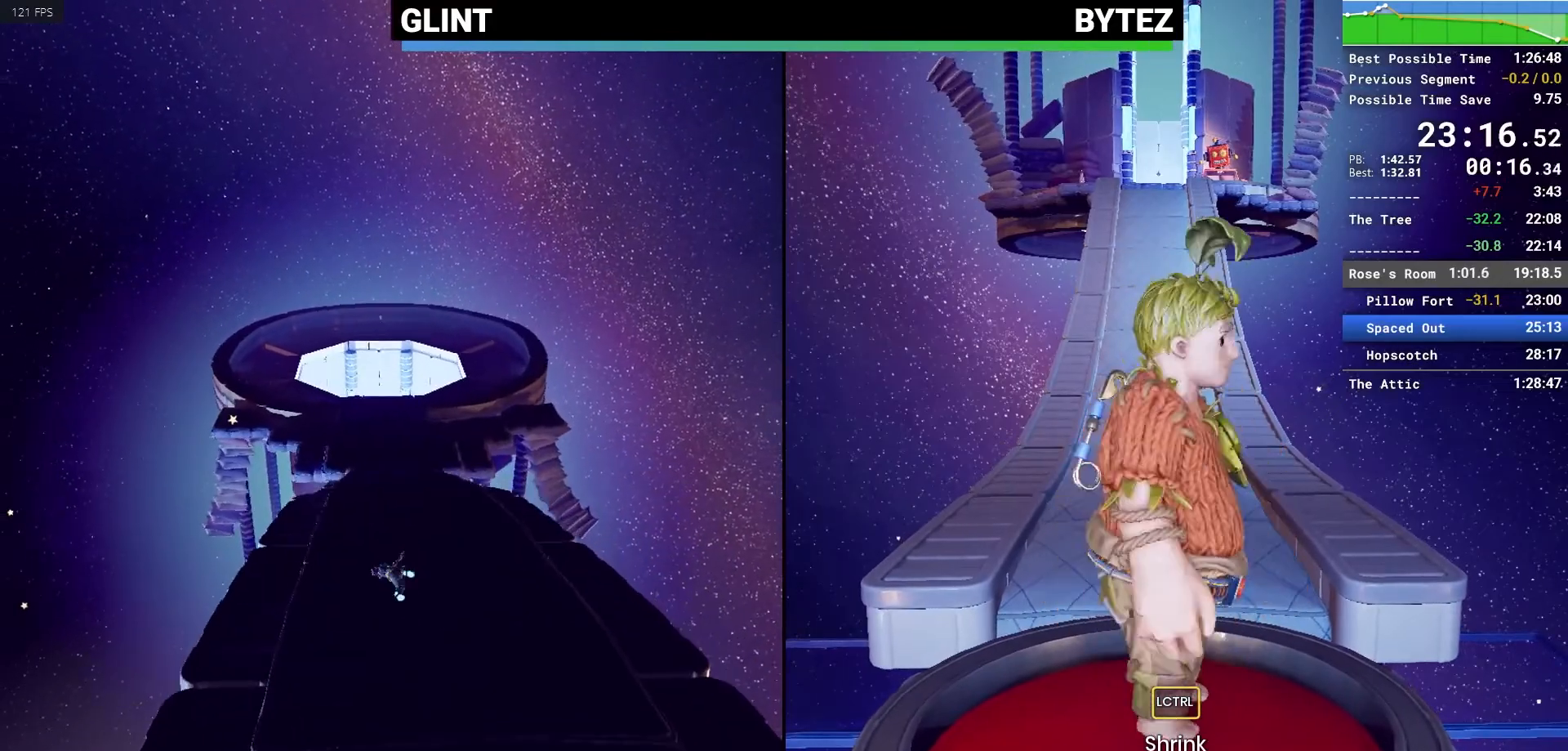
{"keys": ["shift", "w"], "mouse": [], "events": [[267, "mouse_right", "up"], [317, "shift", "down"]]}
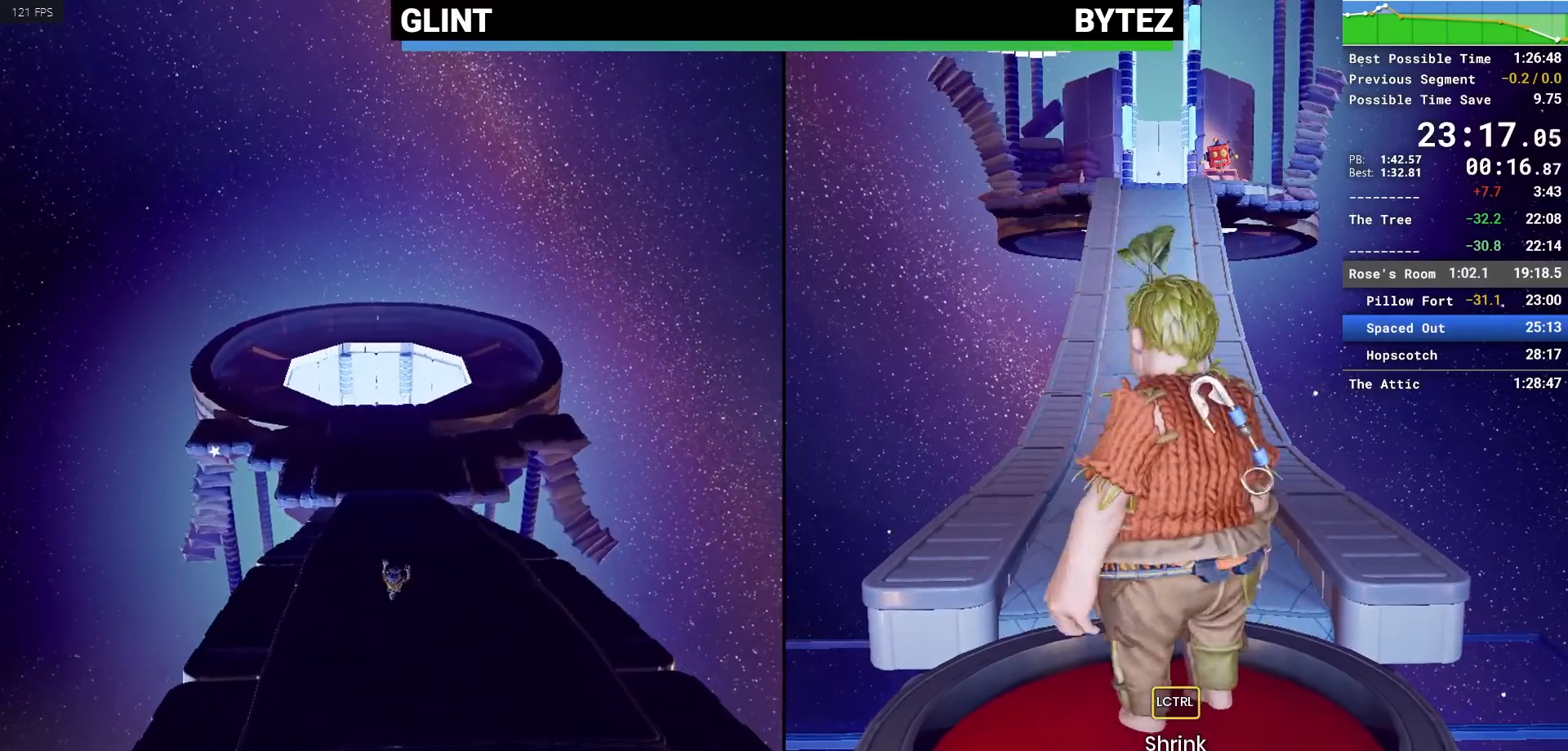
{"keys": ["shift"], "mouse": [], "events": [[183, "w", "up"]]}
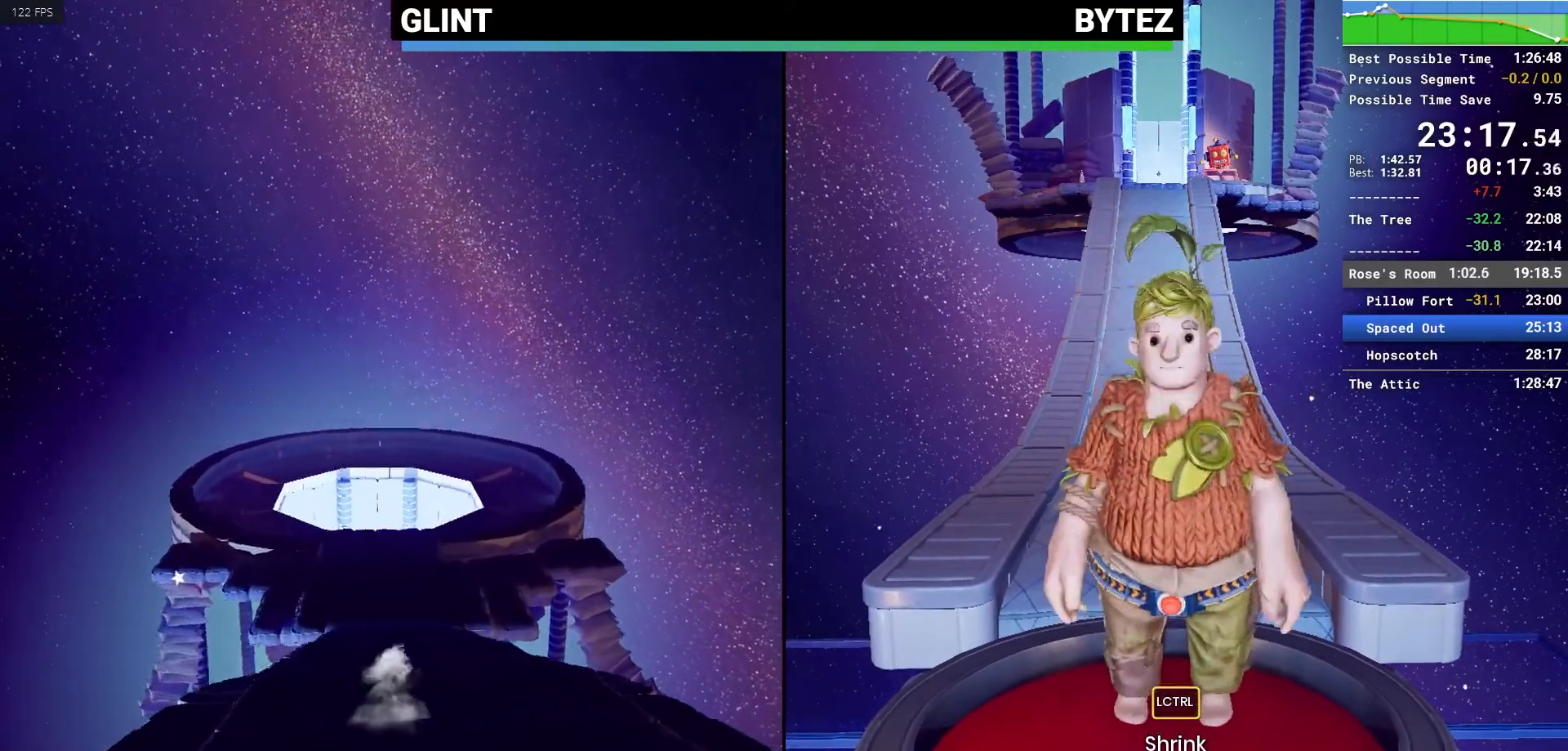
{"keys": ["shift"], "mouse": [], "events": []}
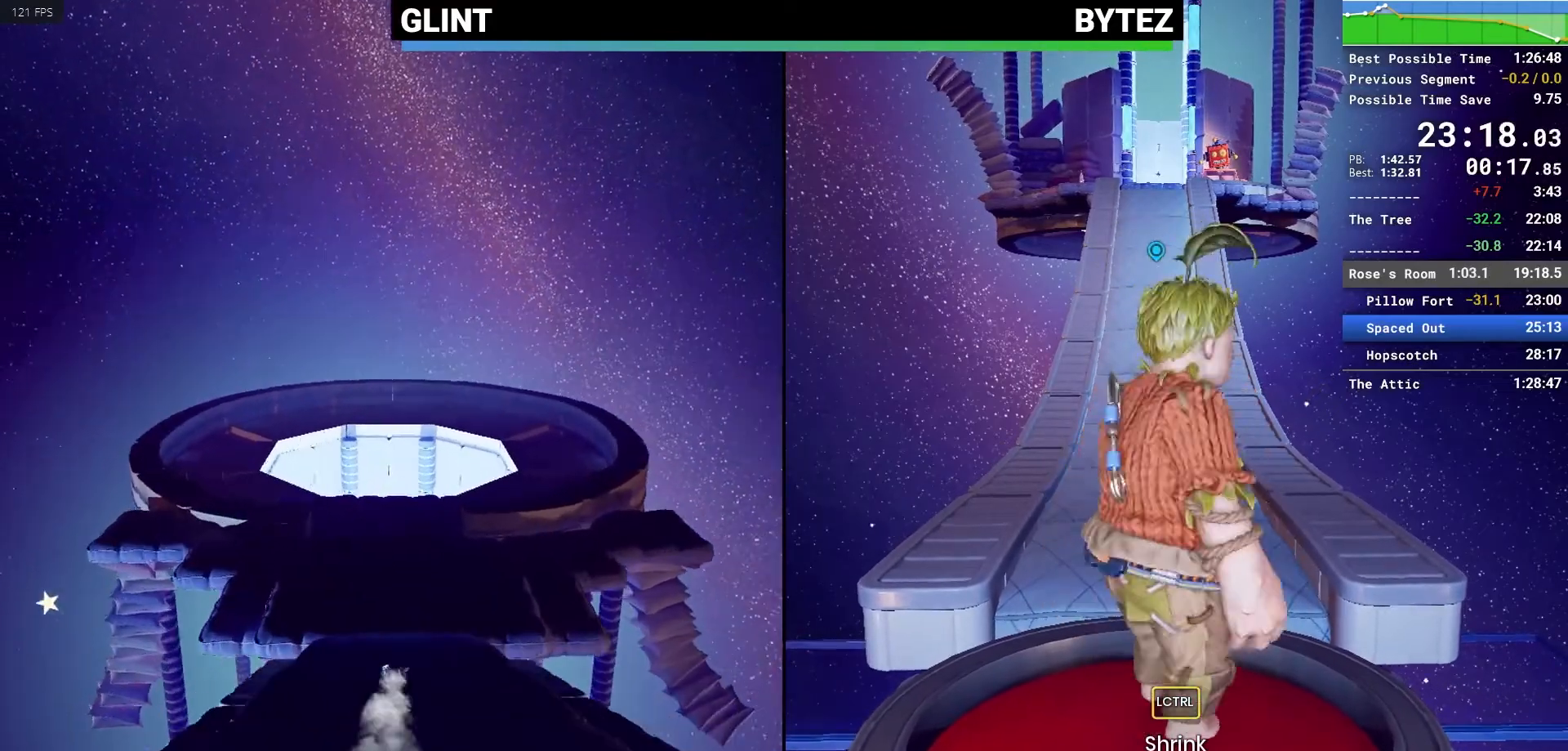
{"keys": ["shift"], "mouse": [], "events": [[317, "space", "down"], [400, "space", "up"]]}
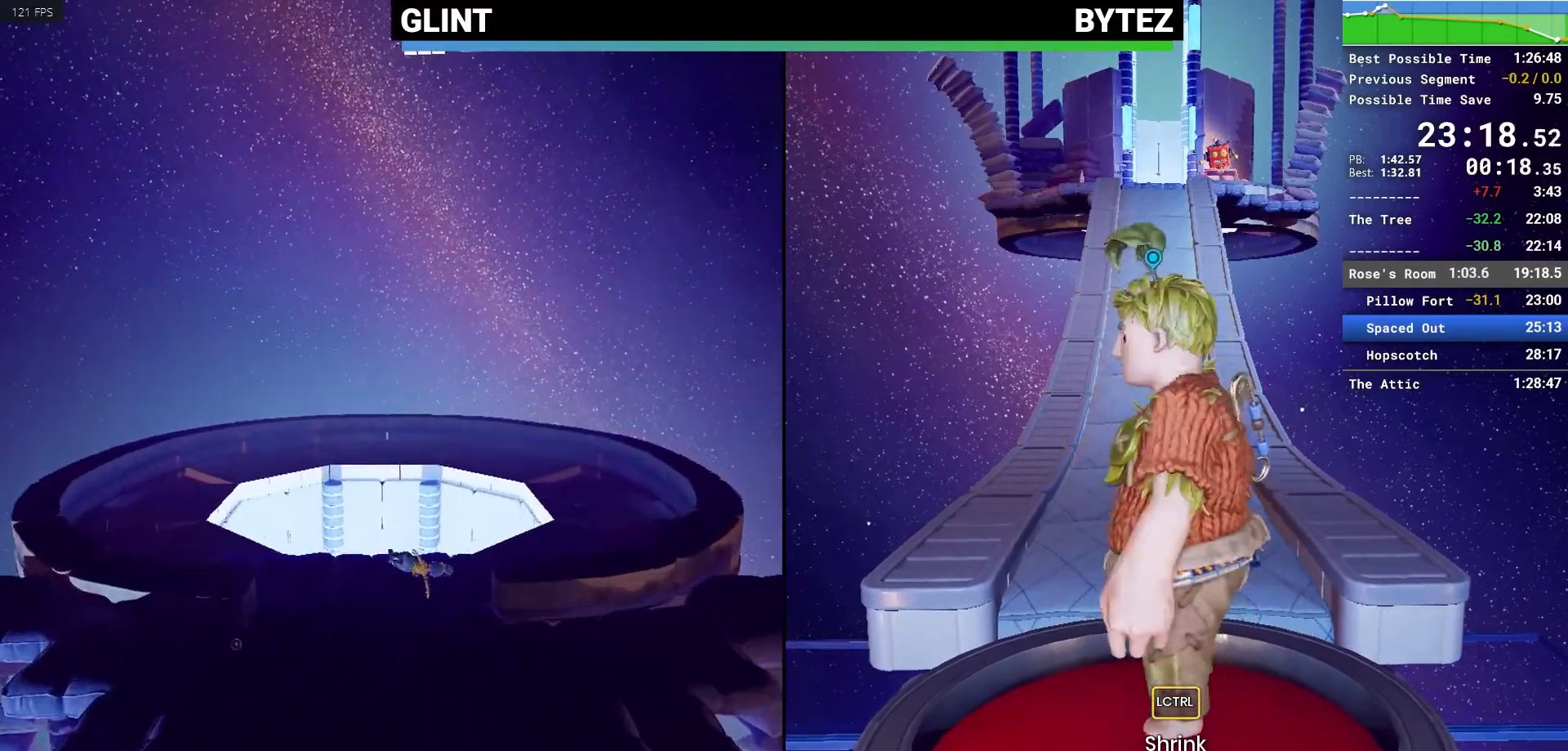
{"keys": ["shift"], "mouse": [], "events": []}
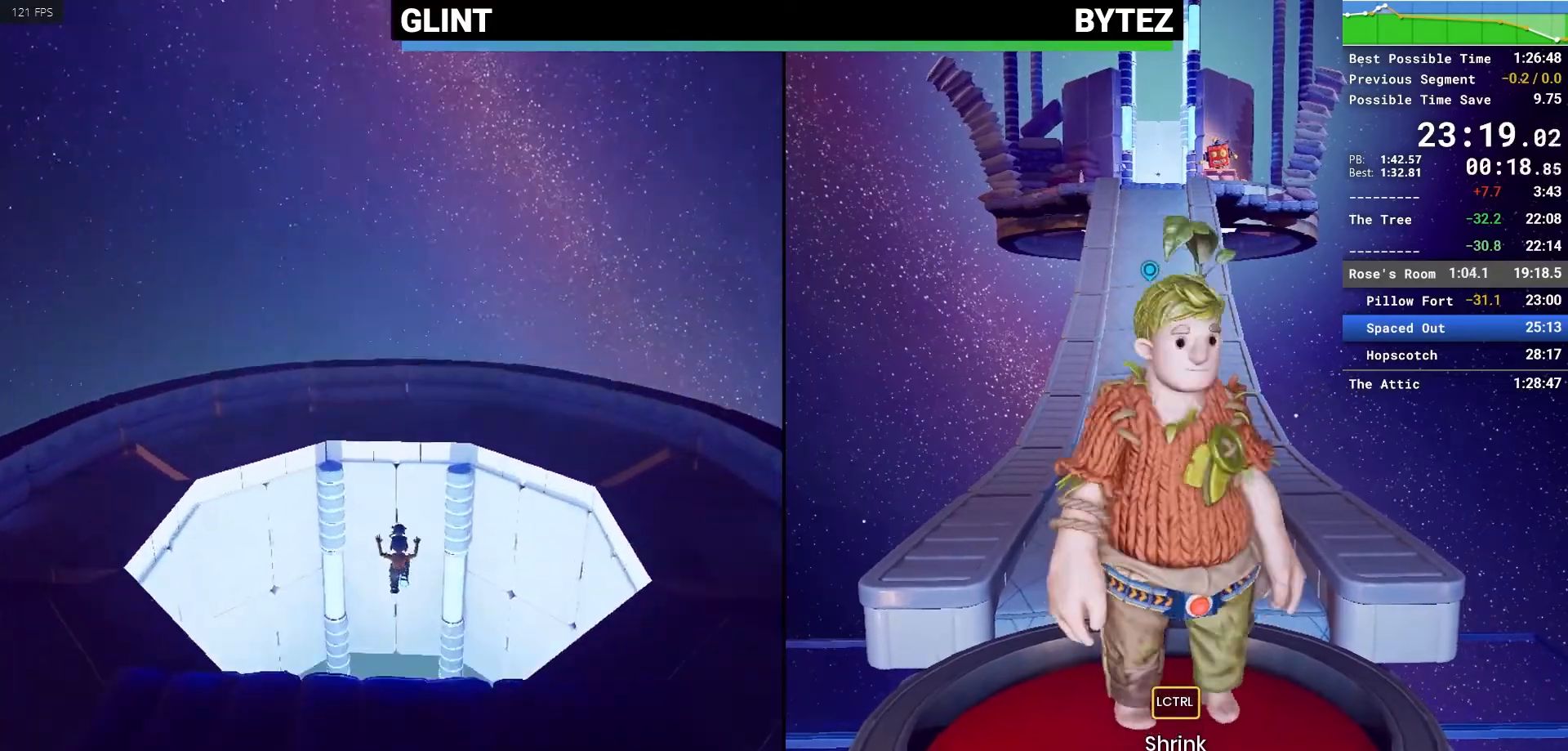
{"keys": ["shift", "space"], "mouse": []}
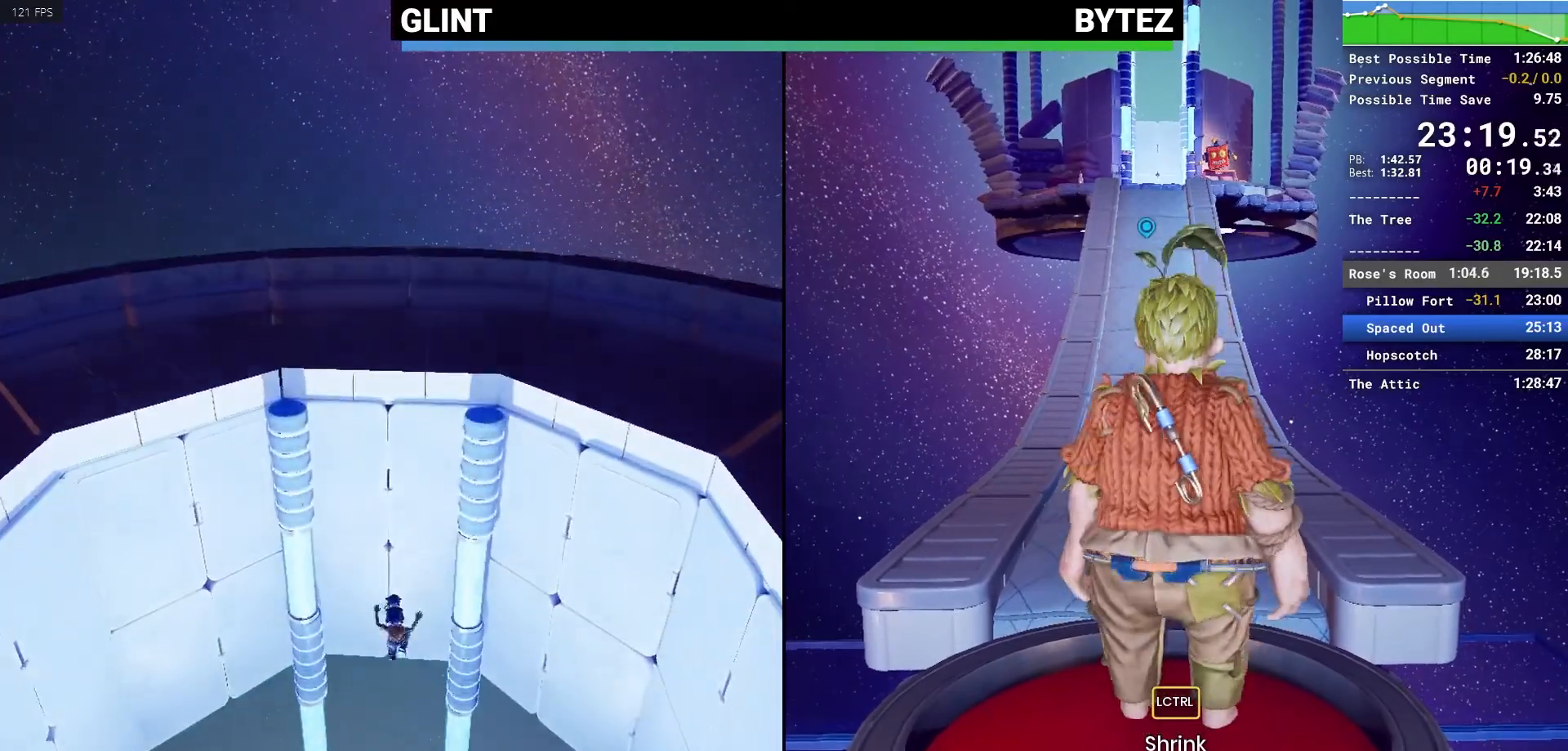
{"keys": [], "mouse": [], "events": [[17, "shift", "up"], [67, "space", "up"]]}